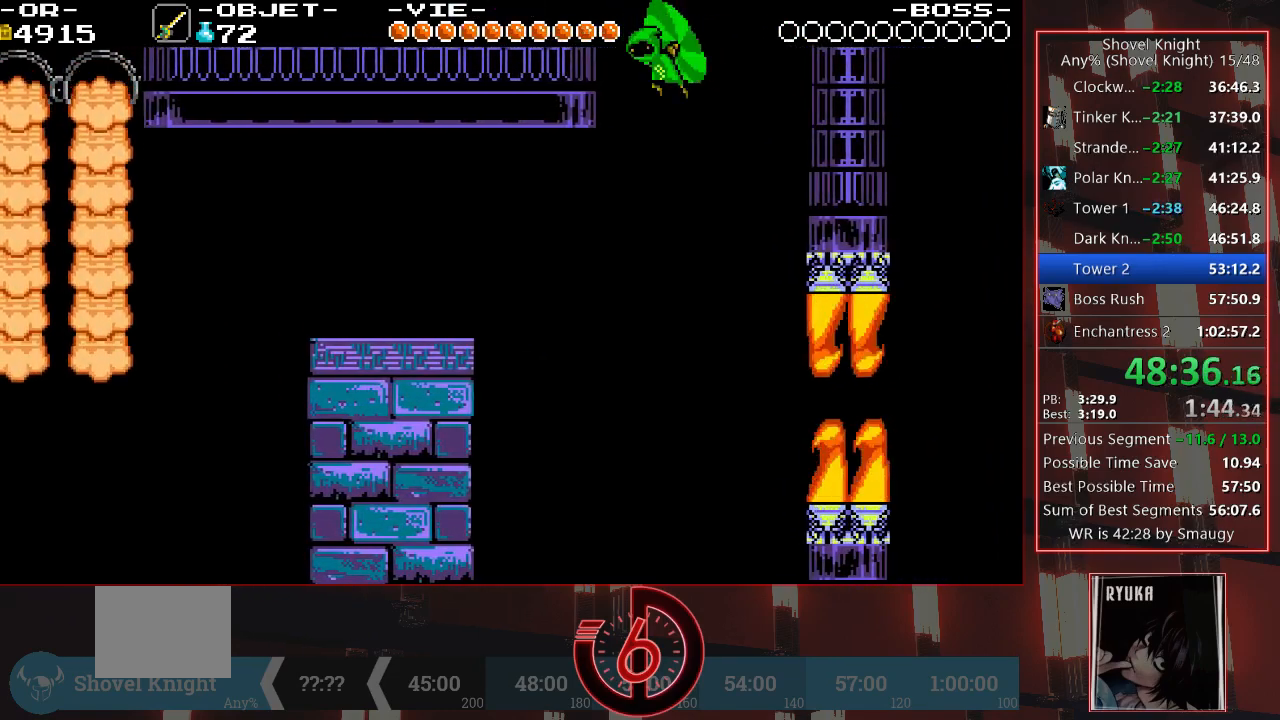
Gameplay with a controller (PlayStation layout); each line is a JSON object with the inputs held at the frame after it. "events" lists button and stick changes between this image and that frame as [ms after this image, input, new state], when the widget could be followed in between. Not read: L3 R3.
{"buttons": ["DPAD_RIGHT"], "left_stick": "center", "right_stick": "center", "events": [[117, "DPAD_RIGHT", "down"], [167, "DPAD_RIGHT", "up"], [233, "DPAD_RIGHT", "down"], [333, "CROSS", "down"], [433, "CROSS", "up"]]}
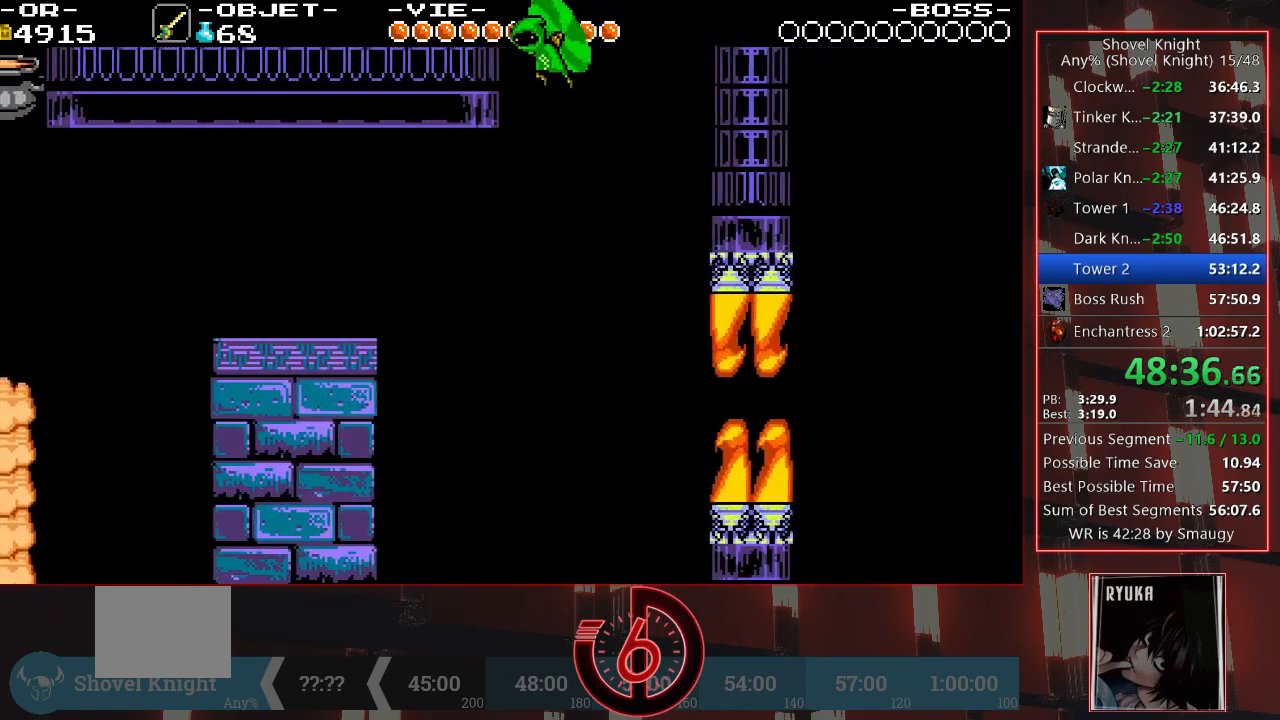
{"buttons": [], "left_stick": "center", "right_stick": "center", "events": [[17, "TRIANGLE", "down"], [133, "TRIANGLE", "up"], [300, "DPAD_RIGHT", "up"]]}
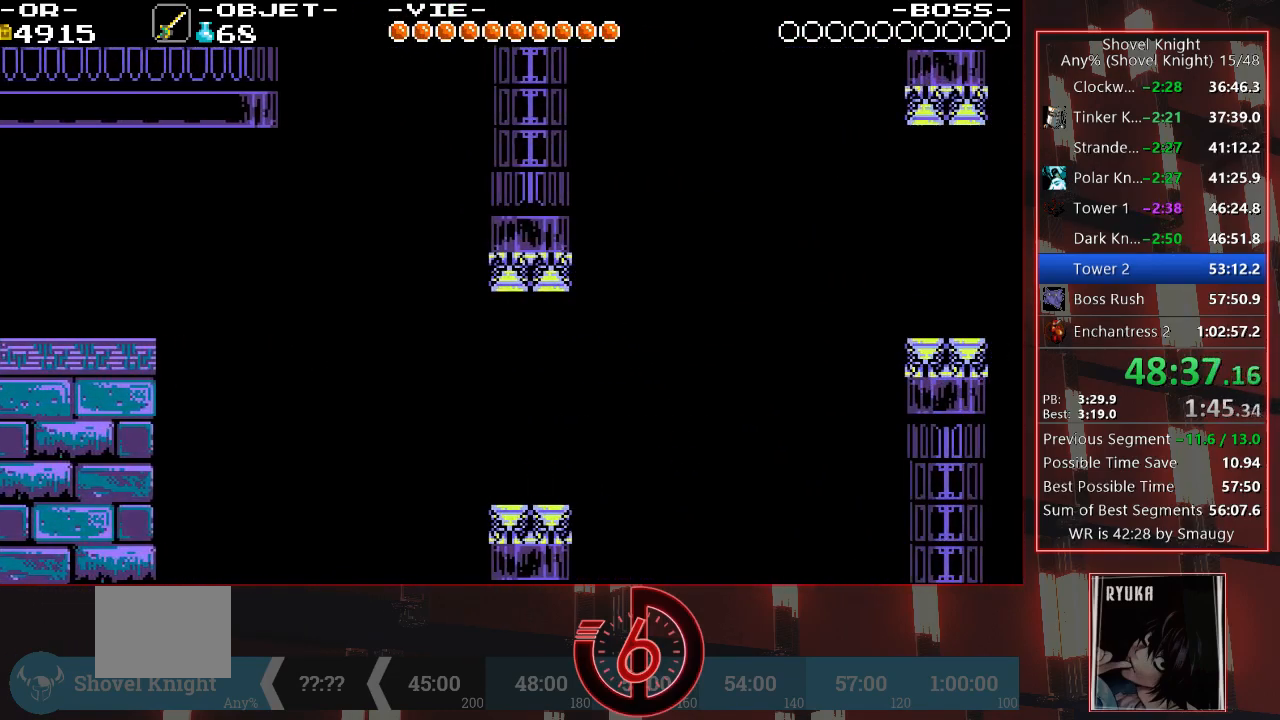
{"buttons": ["CROSS", "DPAD_RIGHT"], "left_stick": "center", "right_stick": "center", "events": [[83, "DPAD_RIGHT", "down"], [117, "DPAD_RIGHT", "up"], [283, "DPAD_RIGHT", "down"], [383, "CROSS", "down"]]}
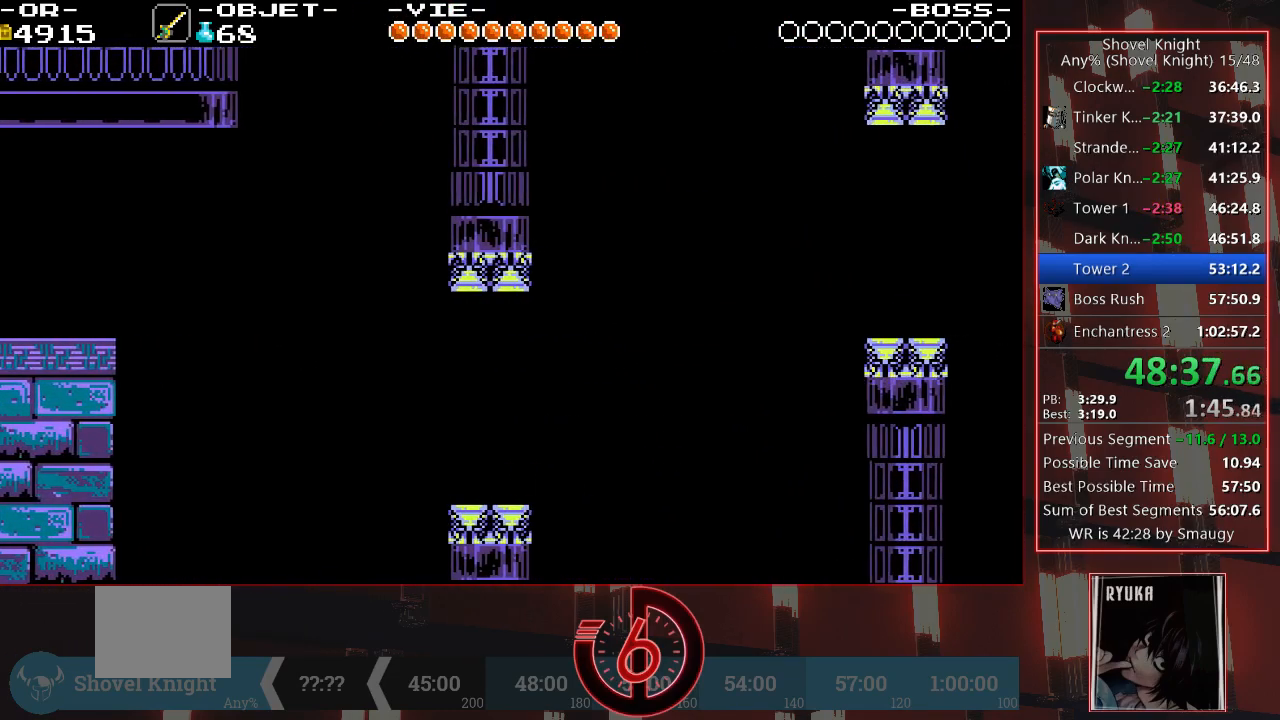
{"buttons": ["DPAD_RIGHT"], "left_stick": "center", "right_stick": "center", "events": [[83, "CROSS", "up"], [233, "TRIANGLE", "down"], [433, "TRIANGLE", "up"]]}
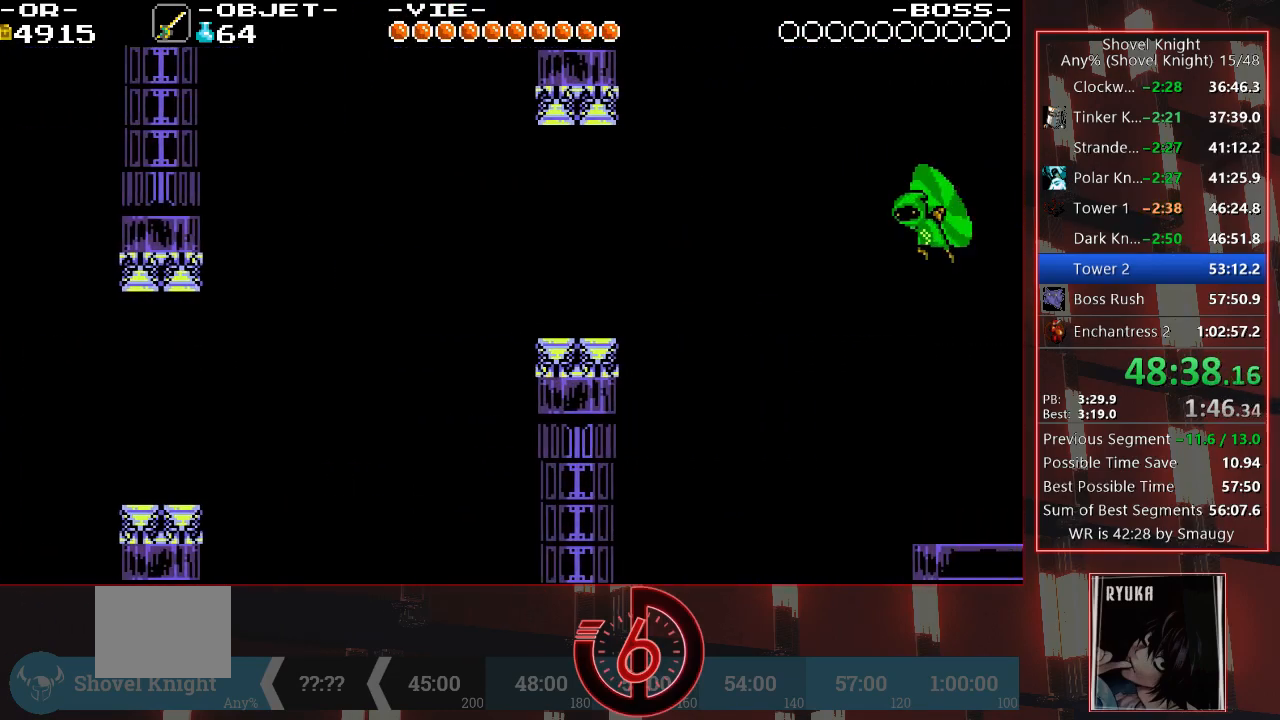
{"buttons": ["TRIANGLE", "DPAD_RIGHT"], "left_stick": "center", "right_stick": "center", "events": [[350, "TRIANGLE", "down"]]}
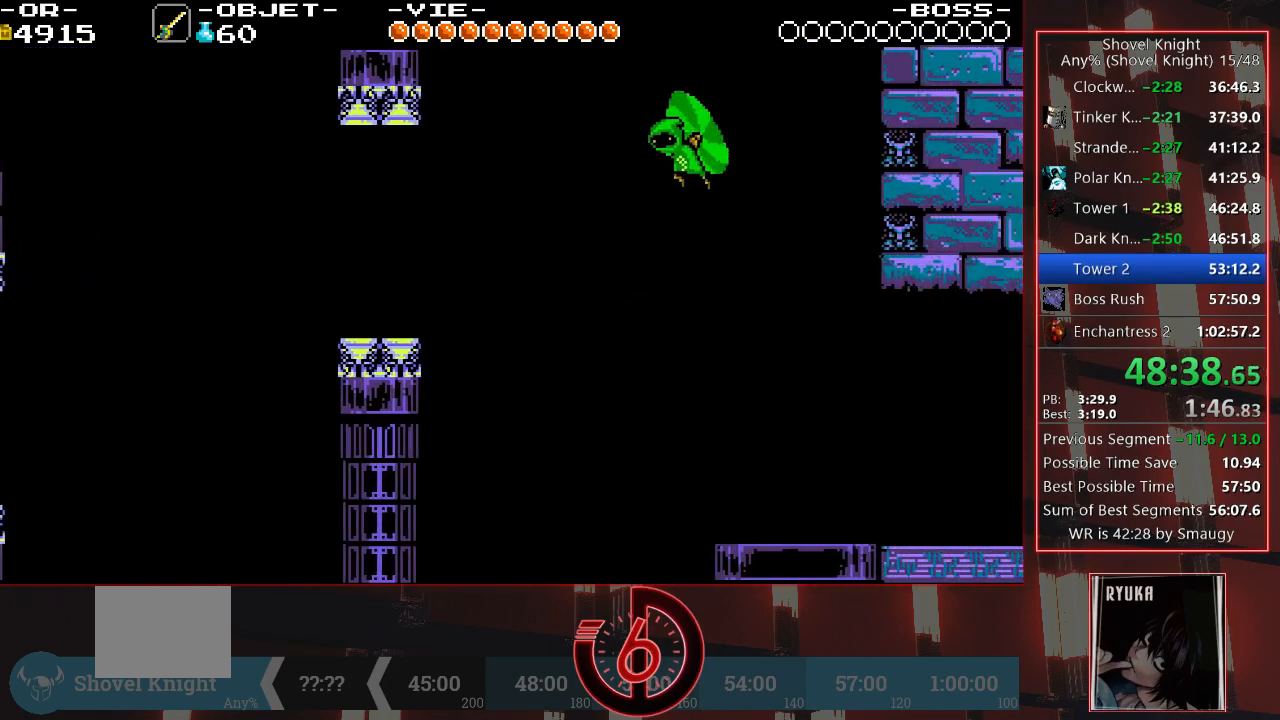
{"buttons": ["DPAD_RIGHT"], "left_stick": "center", "right_stick": "center", "events": [[133, "TRIANGLE", "up"]]}
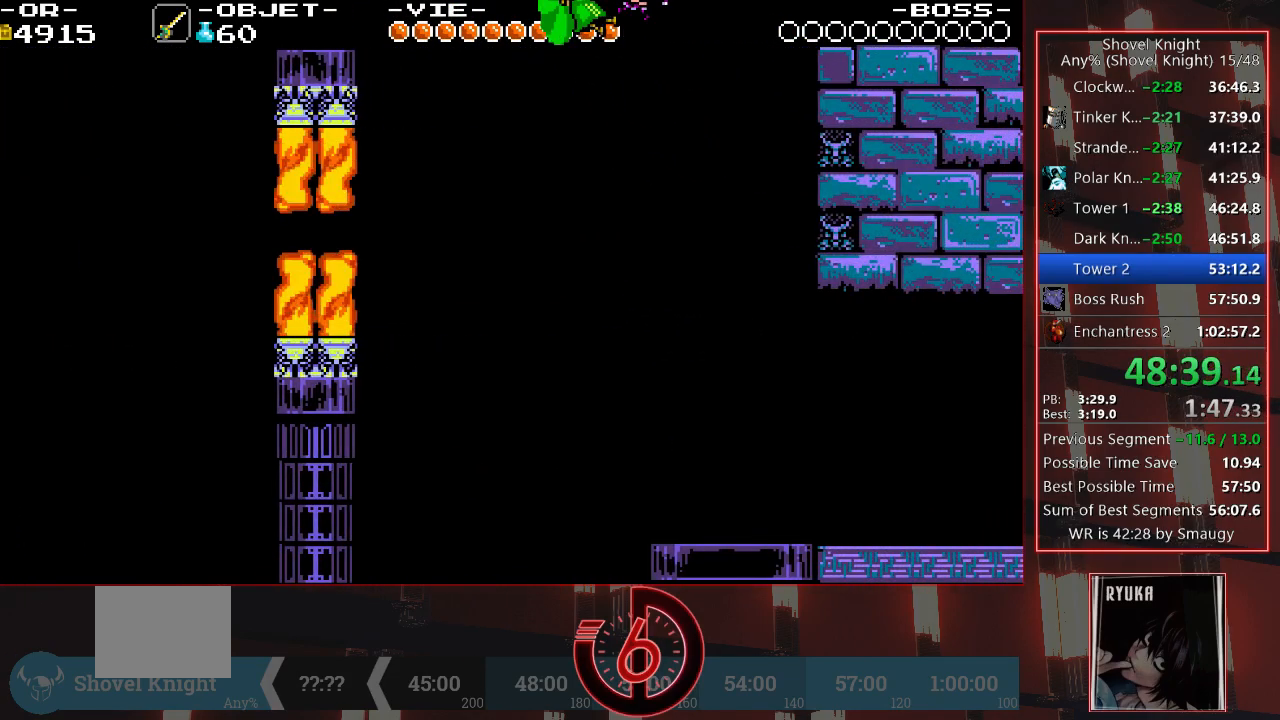
{"buttons": ["TRIANGLE", "DPAD_RIGHT"], "left_stick": "center", "right_stick": "center", "events": [[500, "TRIANGLE", "down"]]}
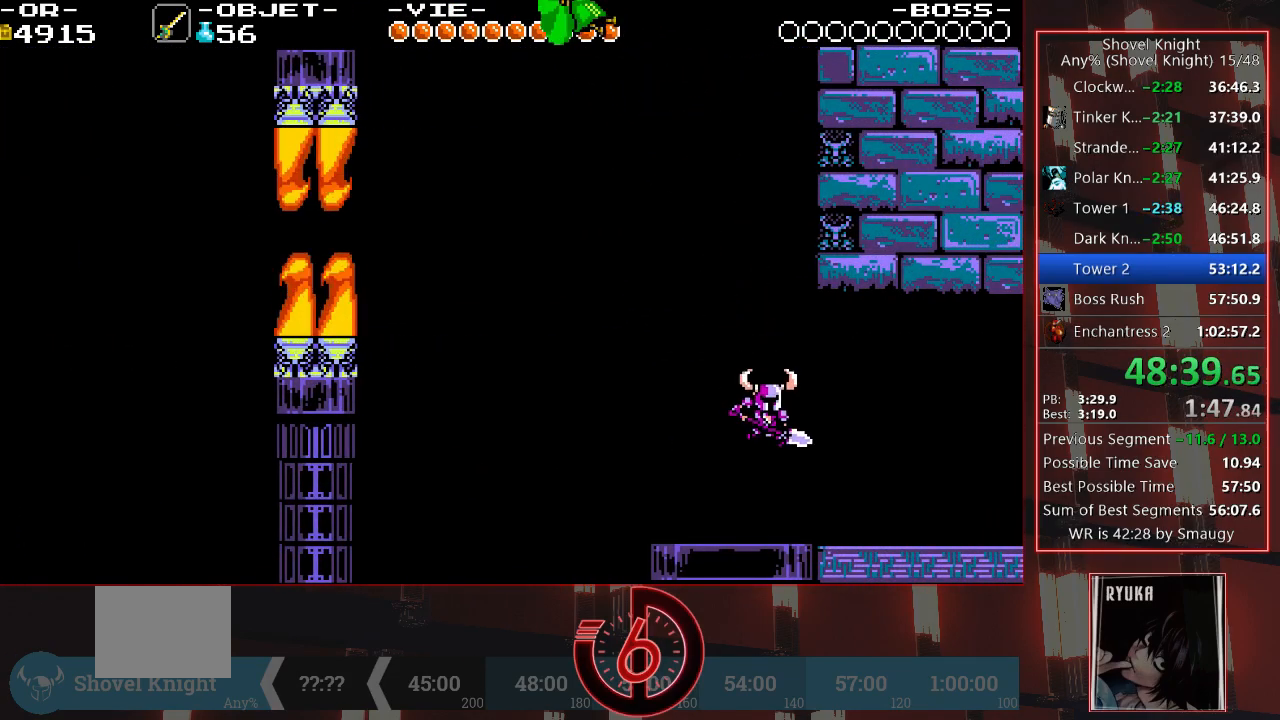
{"buttons": ["DPAD_RIGHT"], "left_stick": "center", "right_stick": "center", "events": [[150, "TRIANGLE", "up"]]}
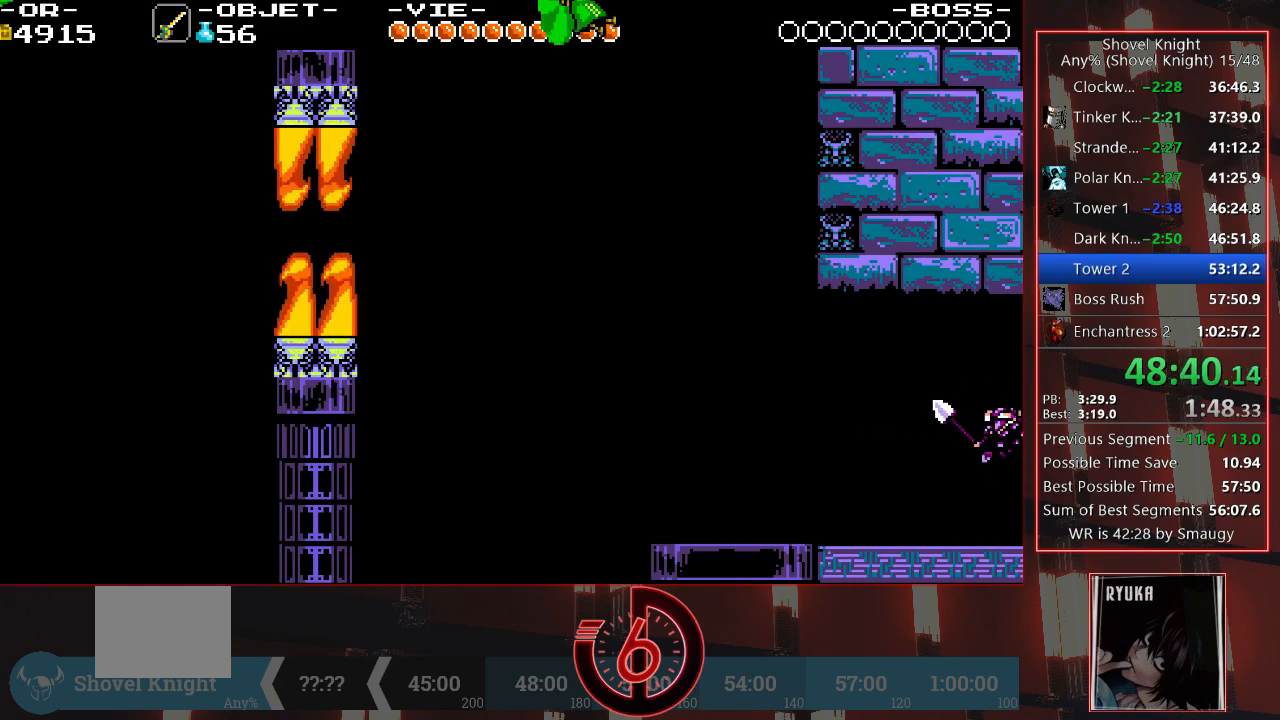
{"buttons": ["DPAD_RIGHT"], "left_stick": "center", "right_stick": "center", "events": [[333, "DPAD_RIGHT", "up"], [433, "DPAD_RIGHT", "down"]]}
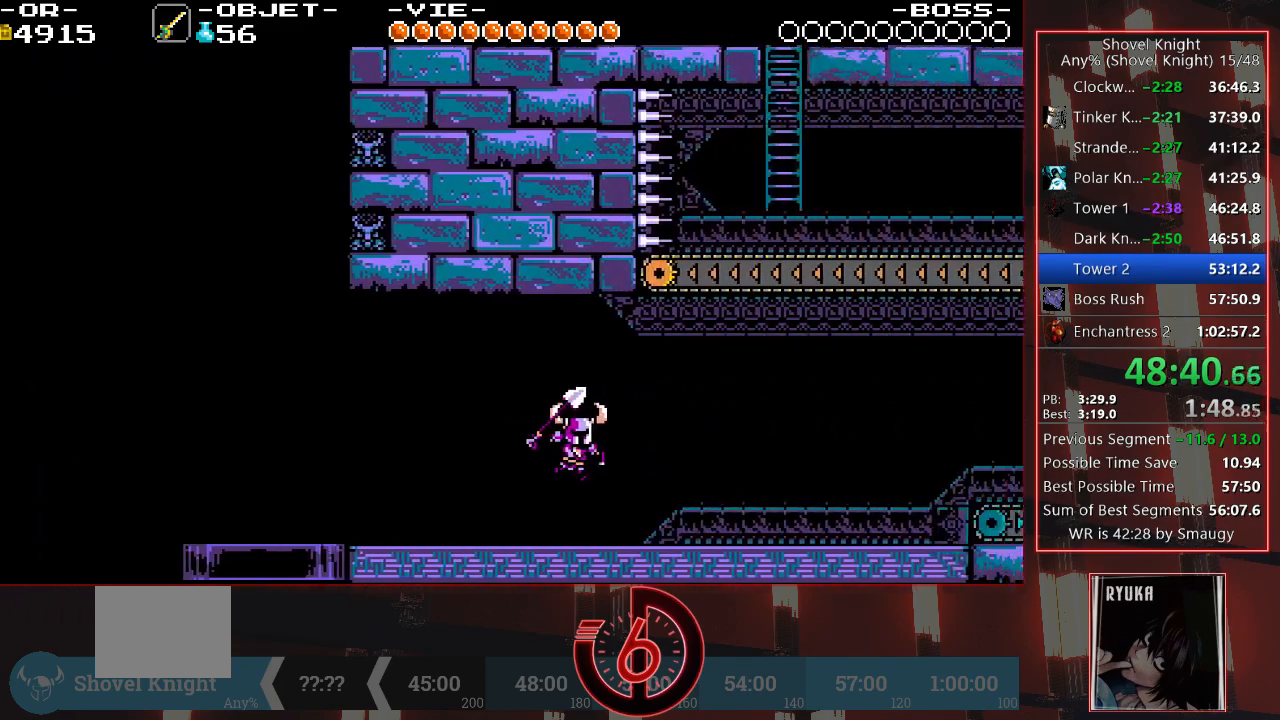
{"buttons": ["DPAD_RIGHT"], "left_stick": "center", "right_stick": "center", "events": []}
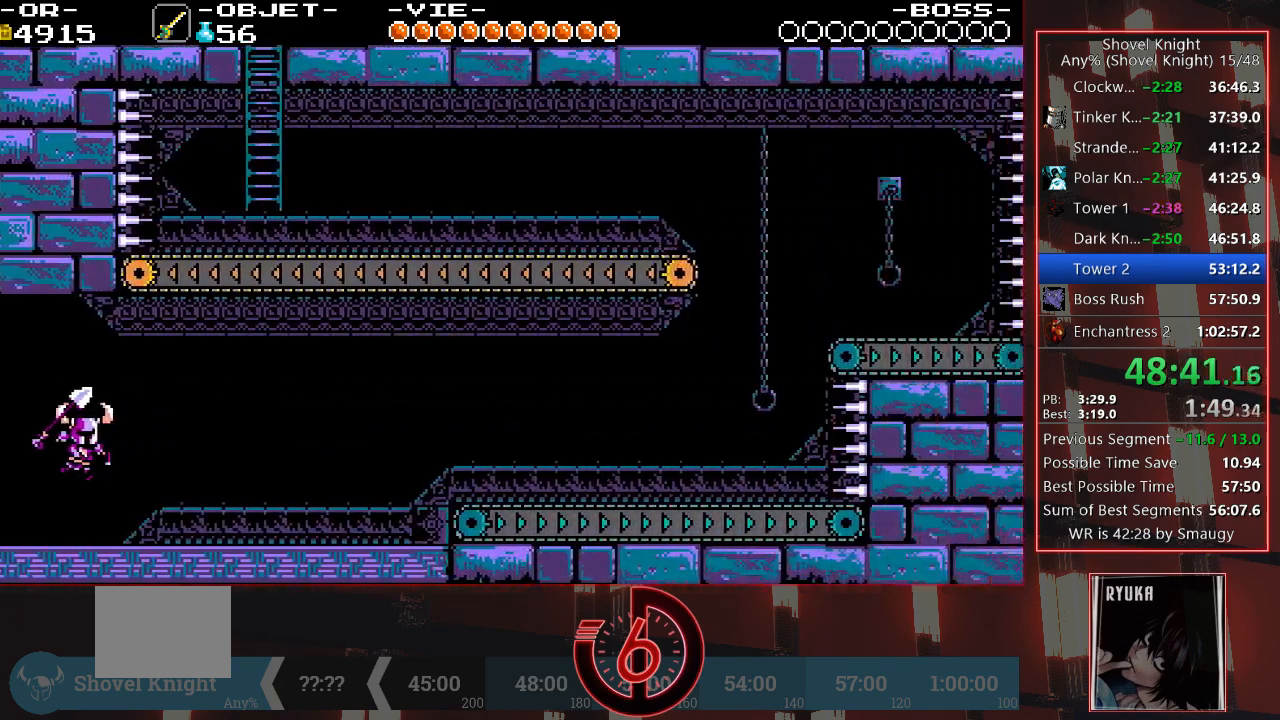
{"buttons": ["TRIANGLE", "DPAD_RIGHT"], "left_stick": "center", "right_stick": "center", "events": [[483, "TRIANGLE", "down"]]}
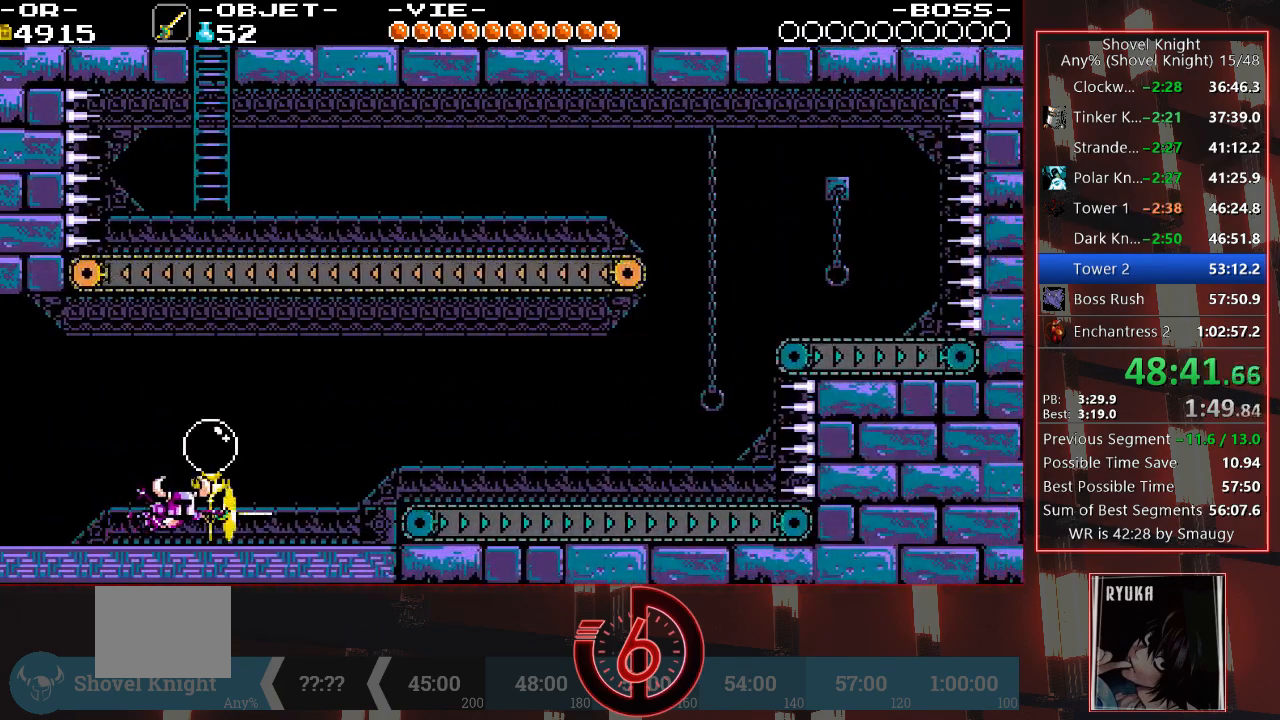
{"buttons": ["CROSS", "DPAD_RIGHT"], "left_stick": "center", "right_stick": "center", "events": [[33, "TRIANGLE", "up"], [333, "CROSS", "down"]]}
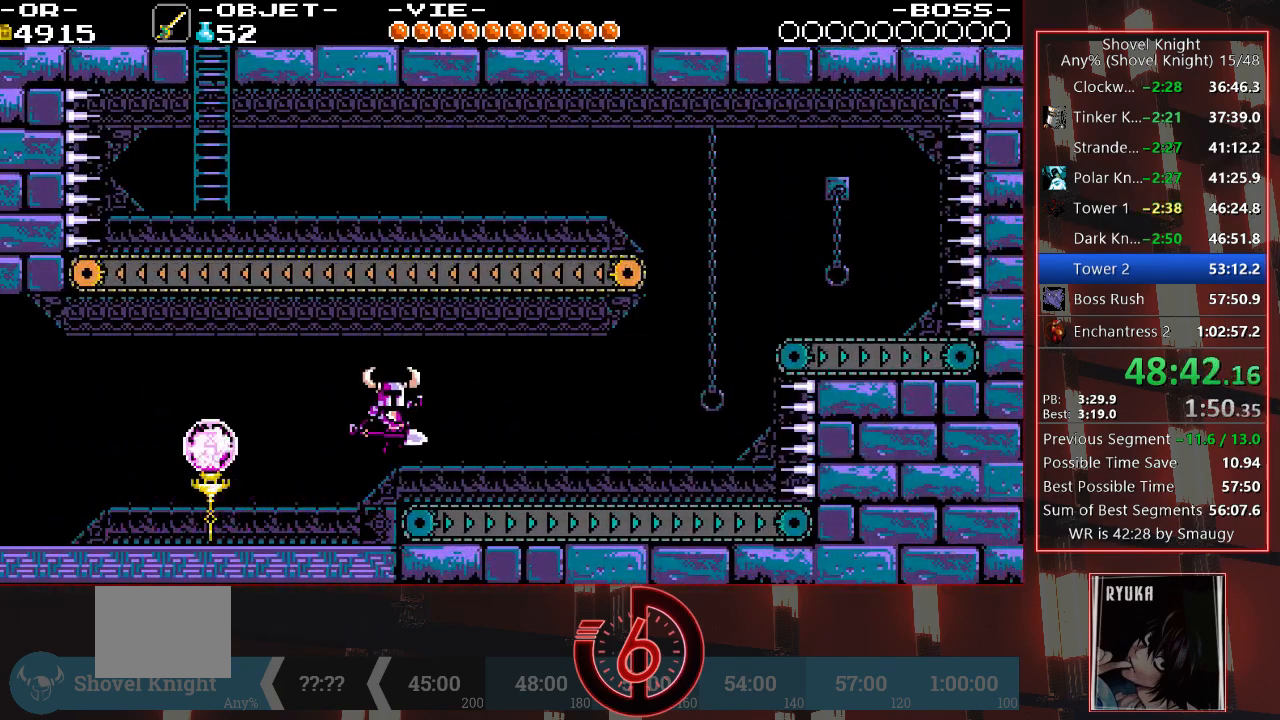
{"buttons": ["DPAD_RIGHT"], "left_stick": "center", "right_stick": "center", "events": [[33, "CROSS", "up"]]}
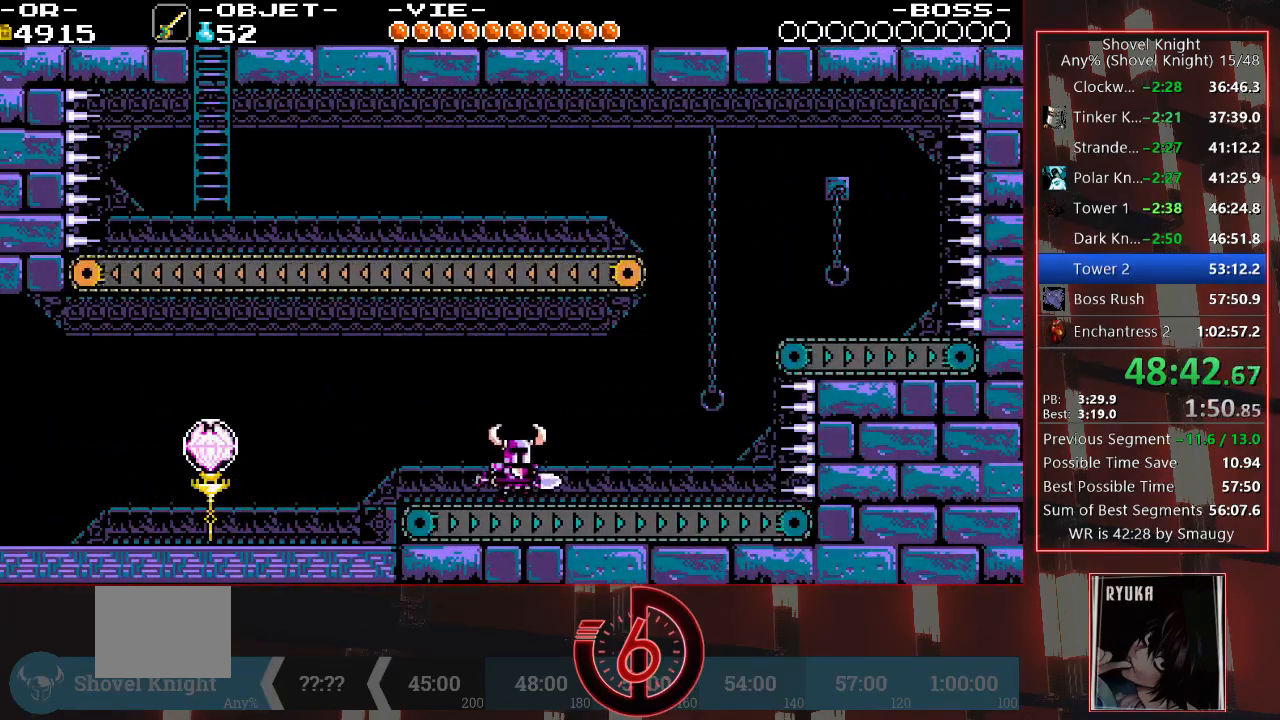
{"buttons": ["CROSS", "DPAD_RIGHT"], "left_stick": "center", "right_stick": "center", "events": [[367, "CROSS", "down"]]}
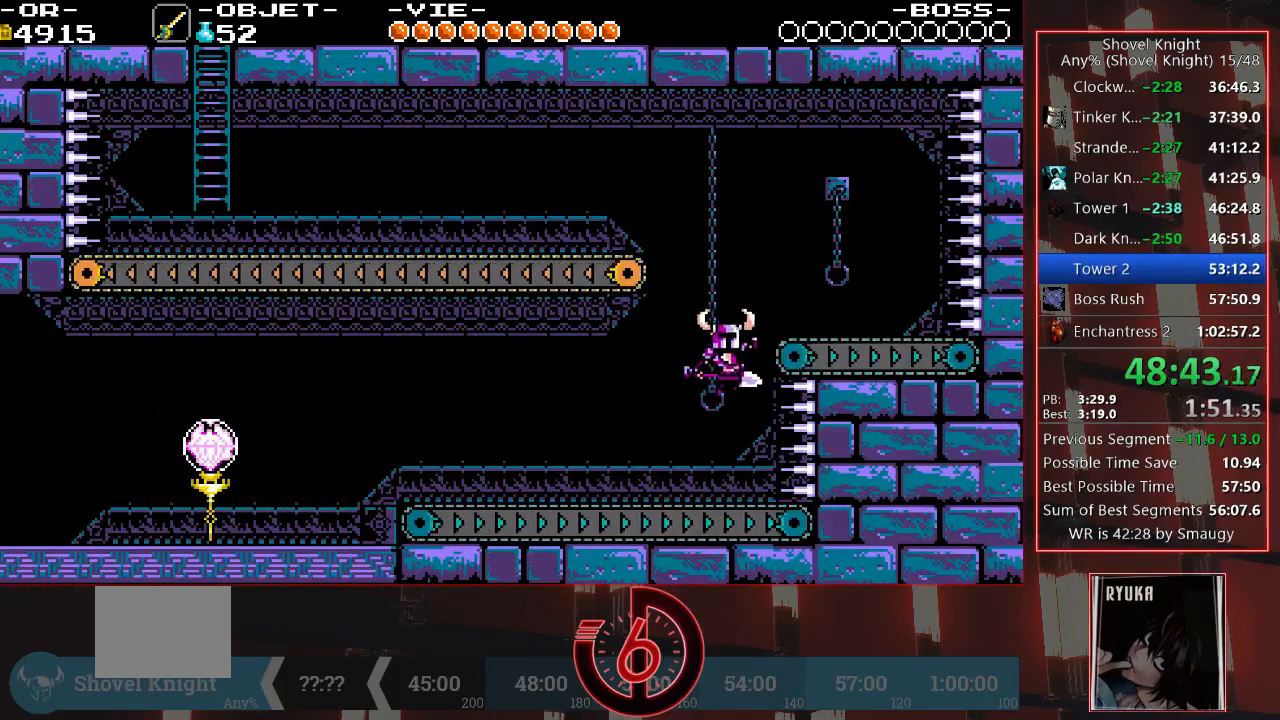
{"buttons": ["CROSS", "DPAD_LEFT"], "left_stick": "center", "right_stick": "center", "events": [[100, "CROSS", "up"], [283, "DPAD_RIGHT", "up"], [367, "DPAD_LEFT", "down"], [383, "CROSS", "down"]]}
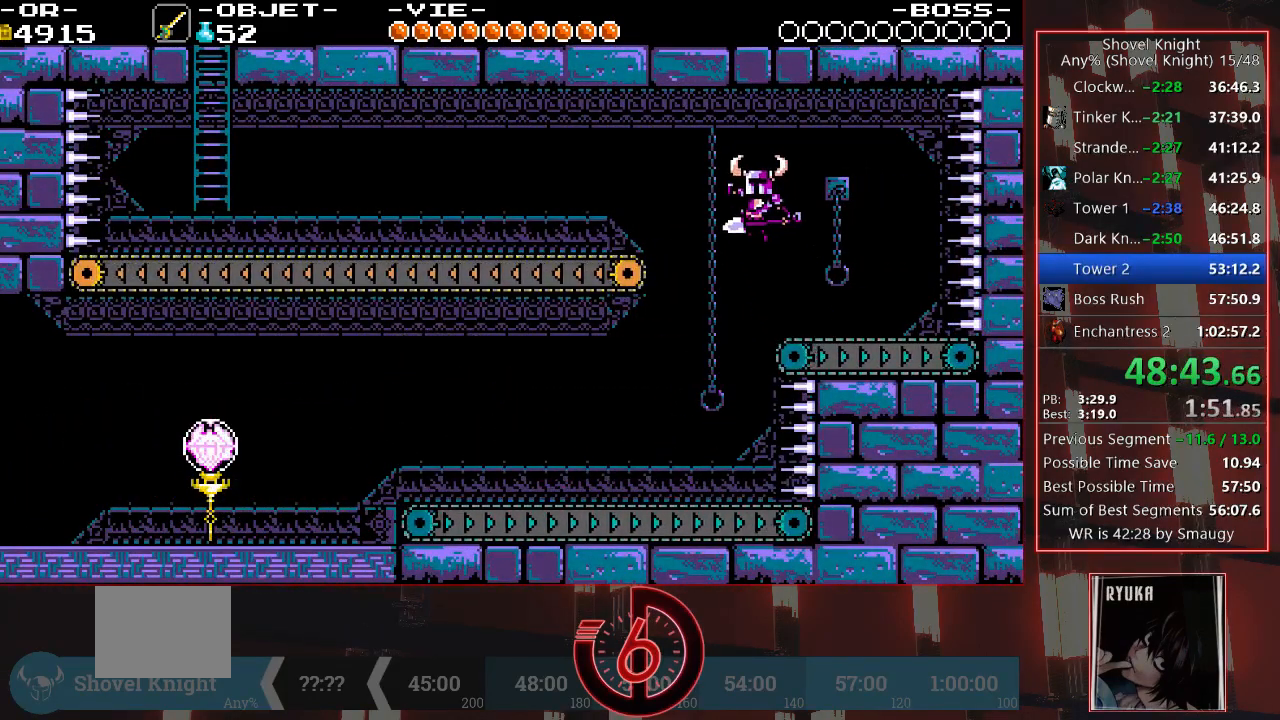
{"buttons": ["DPAD_LEFT"], "left_stick": "center", "right_stick": "center", "events": [[33, "CROSS", "up"], [200, "TRIANGLE", "down"], [433, "TRIANGLE", "up"]]}
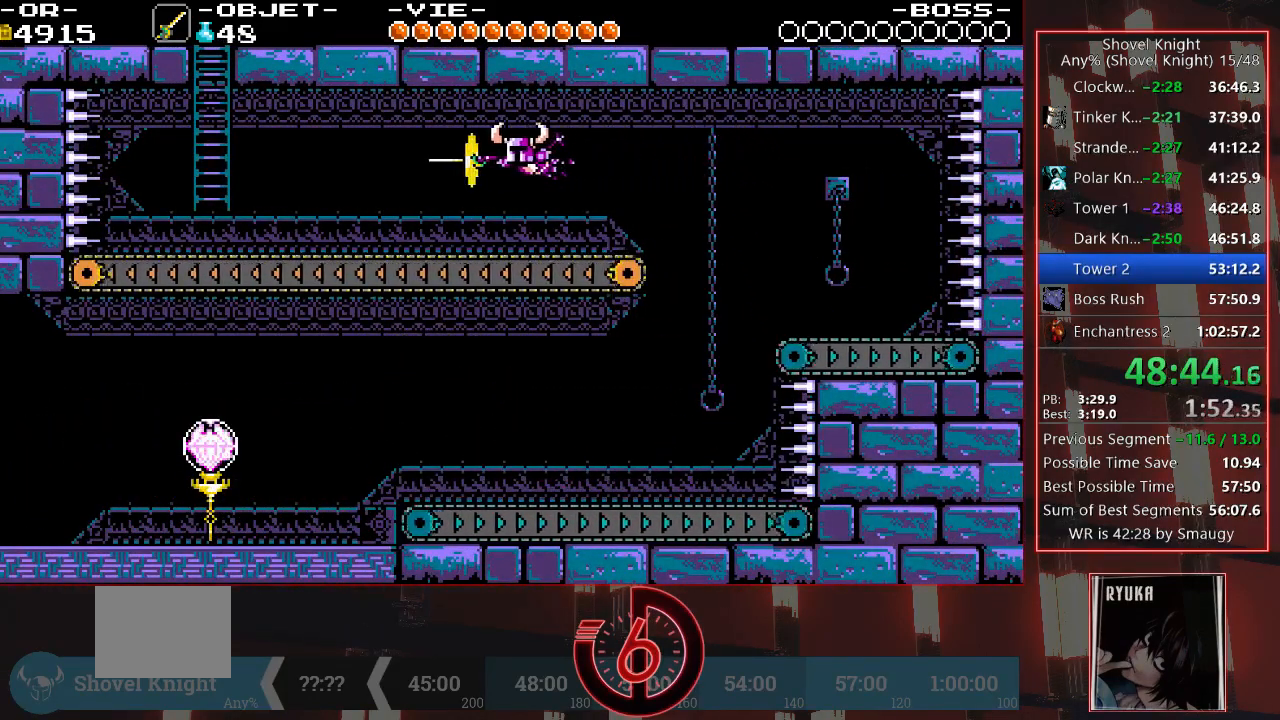
{"buttons": ["DPAD_LEFT"], "left_stick": "center", "right_stick": "center", "events": []}
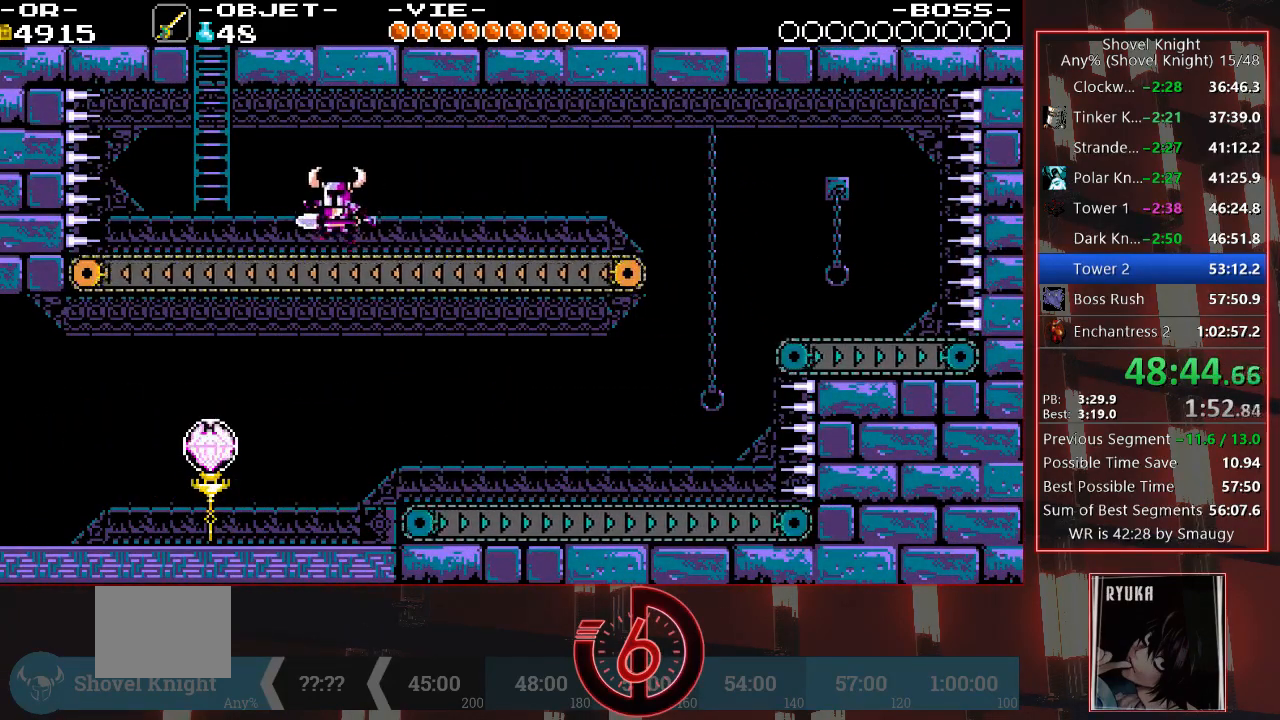
{"buttons": ["DPAD_UP", "DPAD_LEFT"], "left_stick": "center", "right_stick": "center", "events": [[183, "CROSS", "down"], [267, "DPAD_UP", "down"], [433, "CROSS", "up"]]}
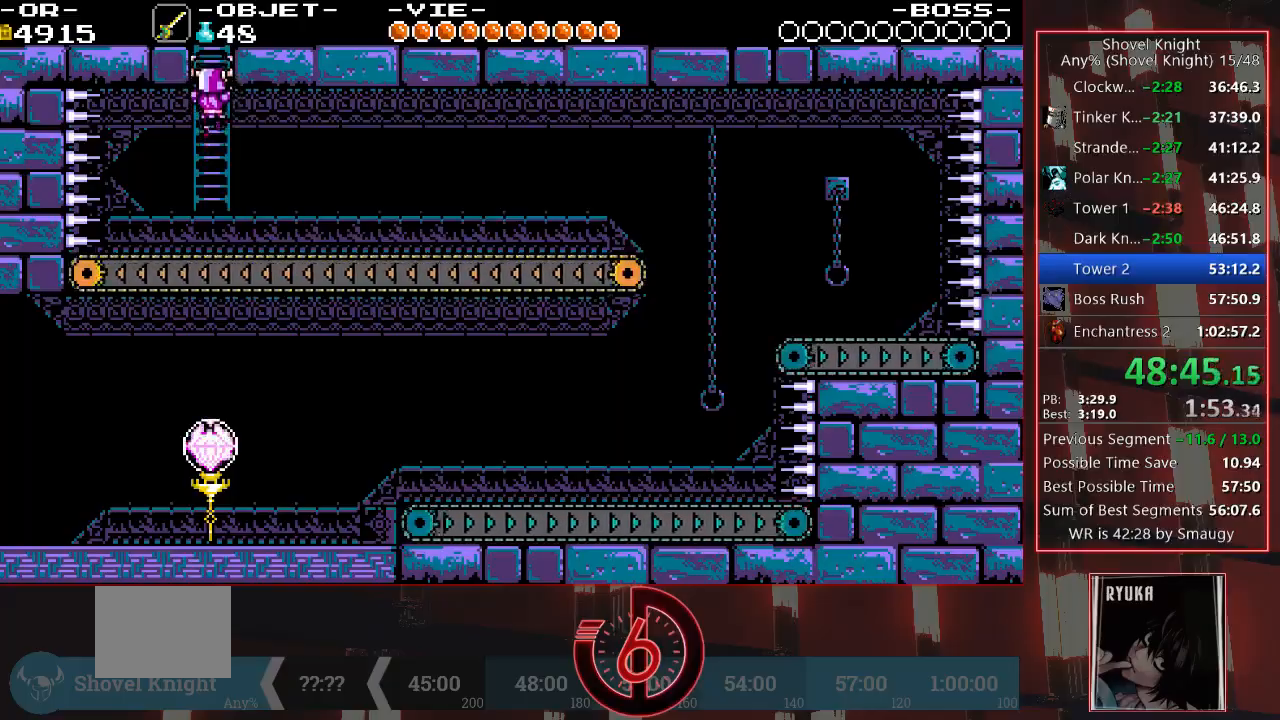
{"buttons": ["DPAD_UP"], "left_stick": "center", "right_stick": "center", "events": [[17, "DPAD_LEFT", "up"]]}
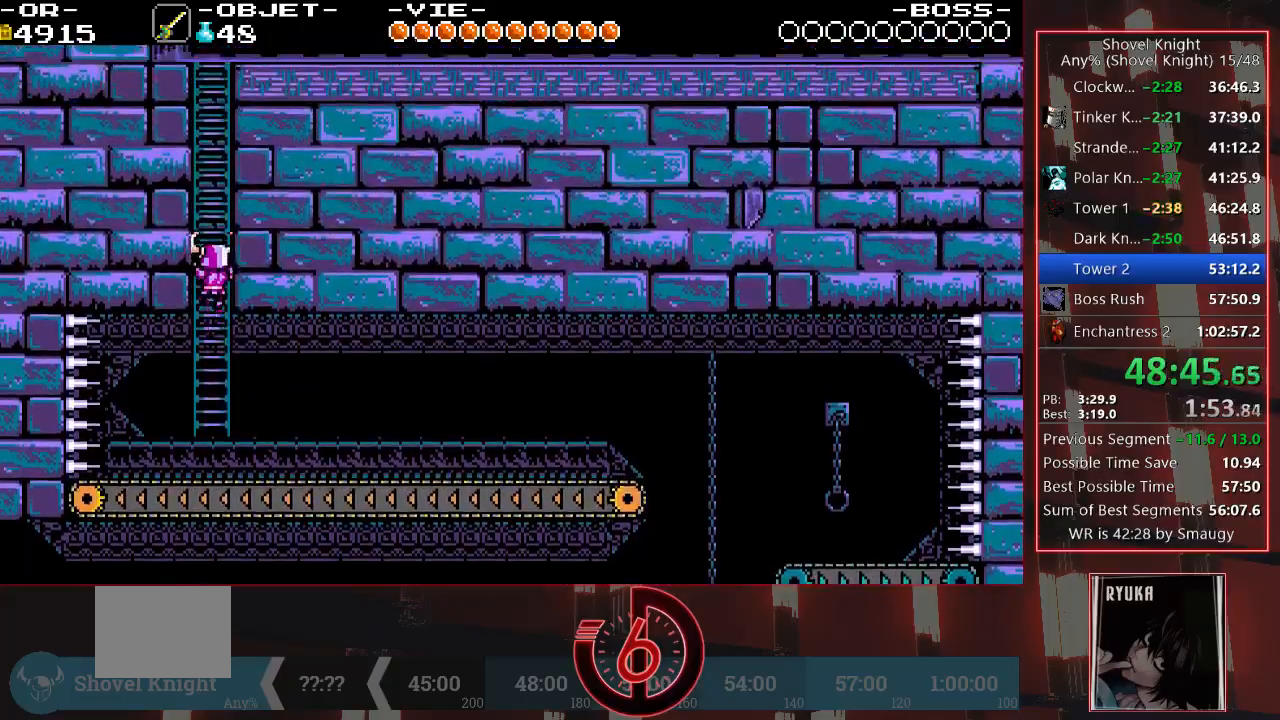
{"buttons": ["DPAD_UP"], "left_stick": "center", "right_stick": "center", "events": []}
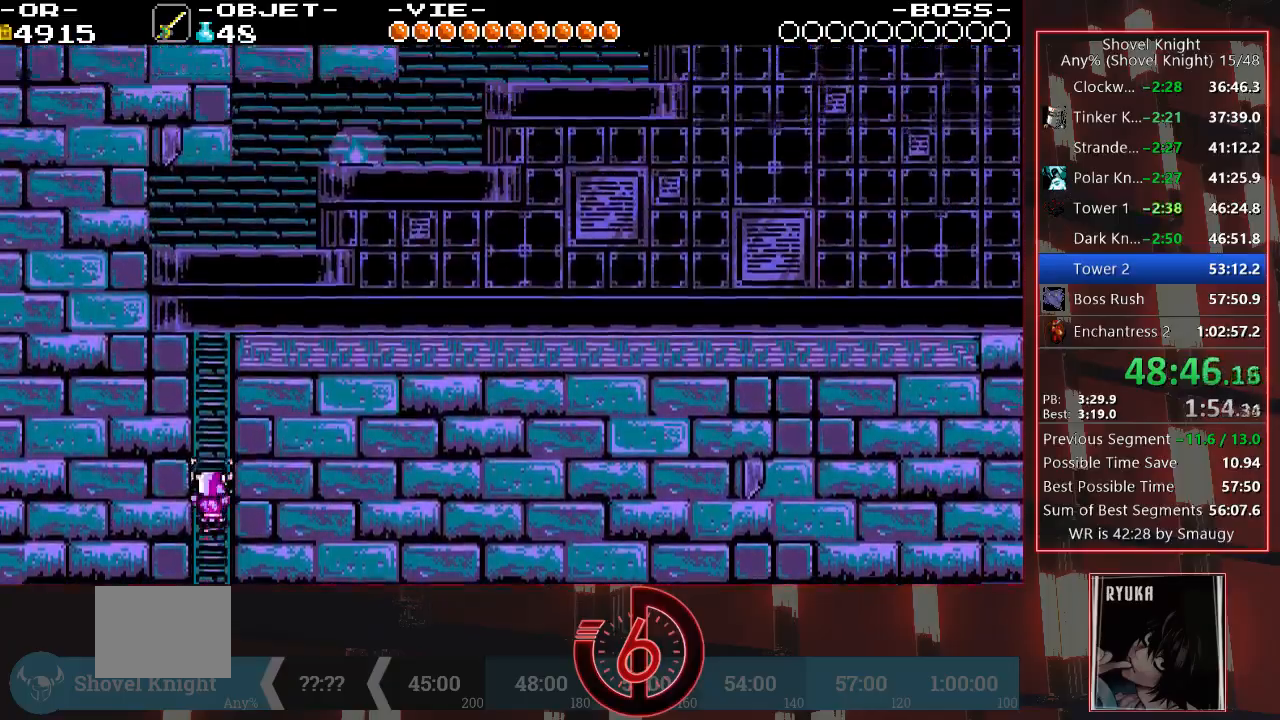
{"buttons": ["DPAD_UP"], "left_stick": "center", "right_stick": "left", "events": [[83, "right_stick", "left"]]}
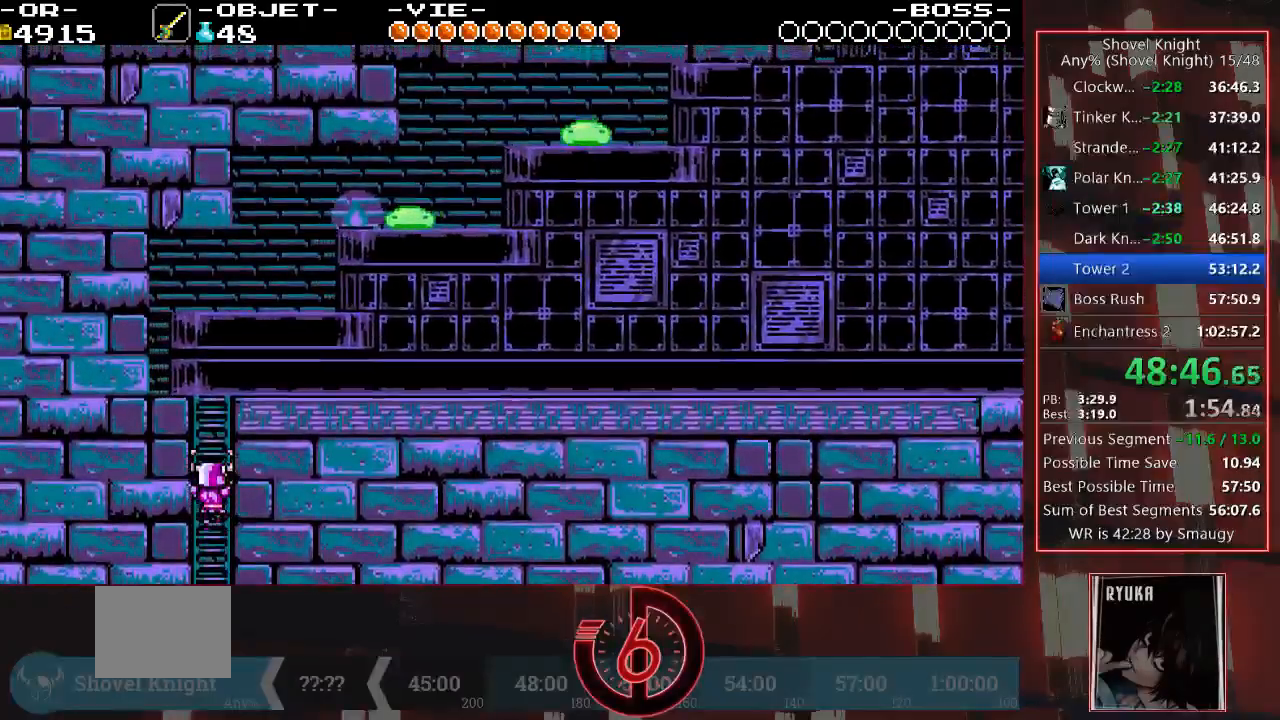
{"buttons": ["DPAD_UP"], "left_stick": "center", "right_stick": "center", "events": [[17, "right_stick", "center"]]}
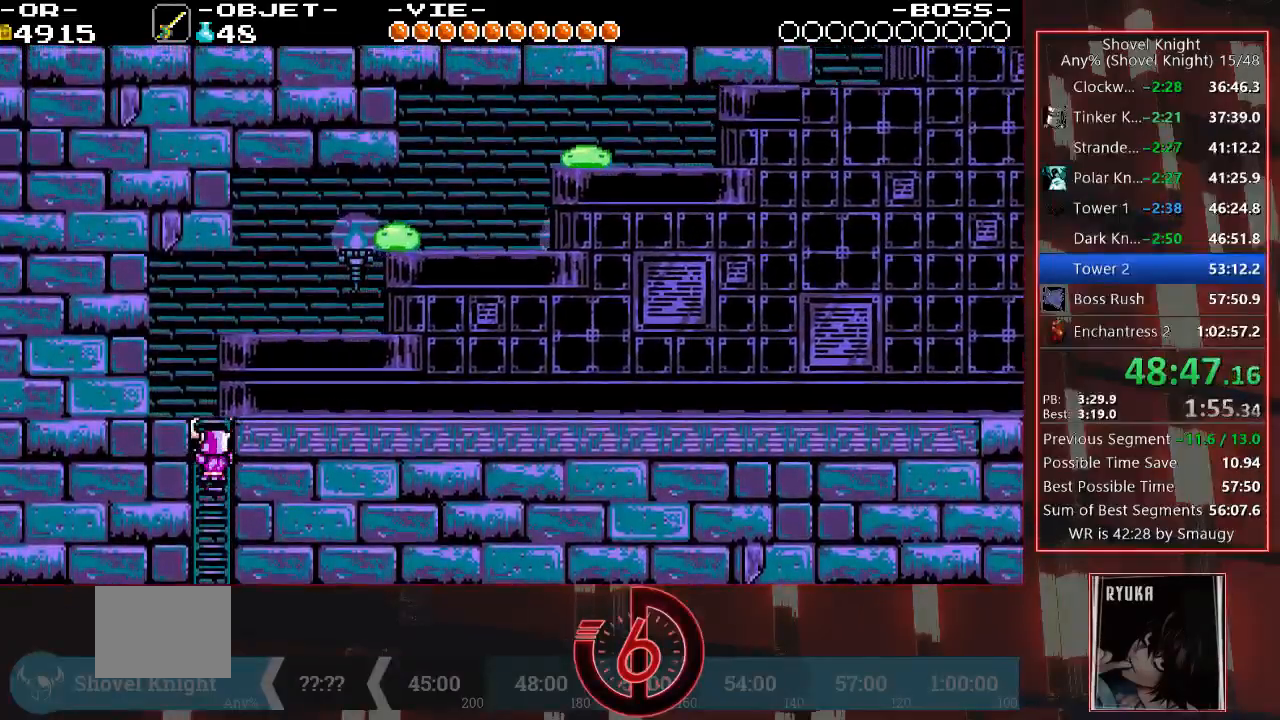
{"buttons": ["DPAD_UP"], "left_stick": "center", "right_stick": "center", "events": []}
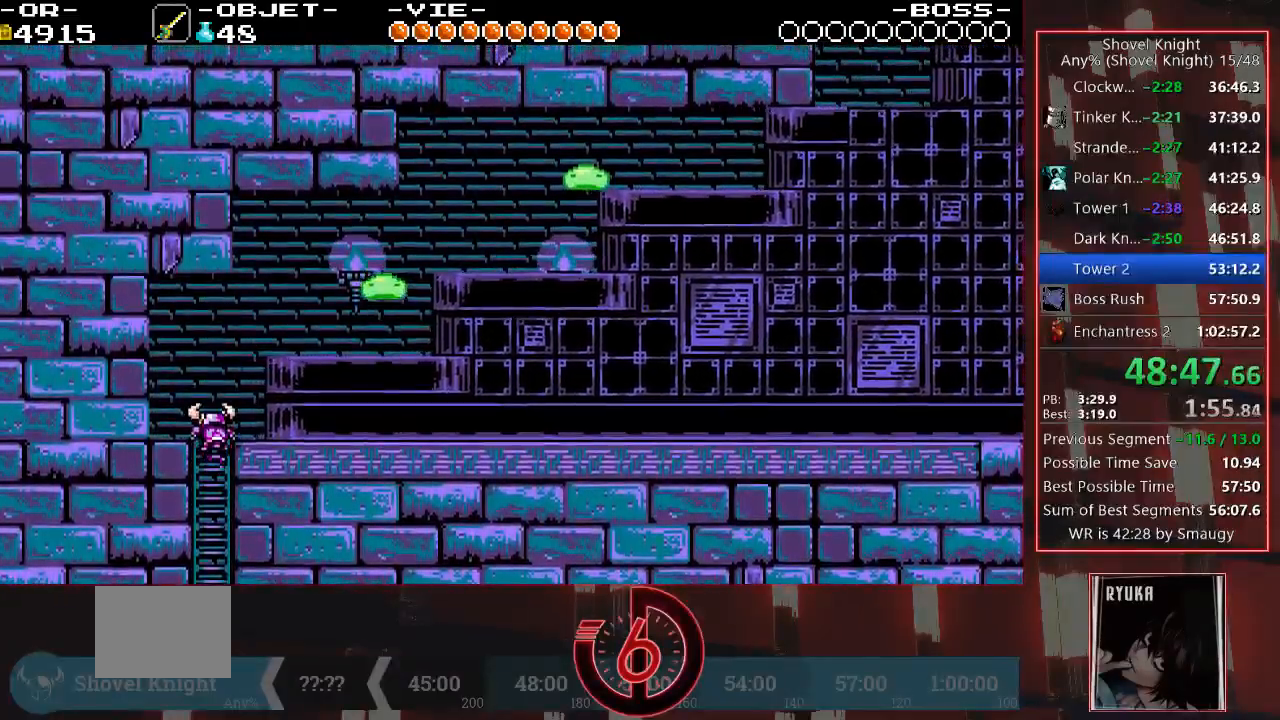
{"buttons": ["DPAD_RIGHT"], "left_stick": "center", "right_stick": "center", "events": [[200, "DPAD_UP", "up"], [350, "DPAD_RIGHT", "down"]]}
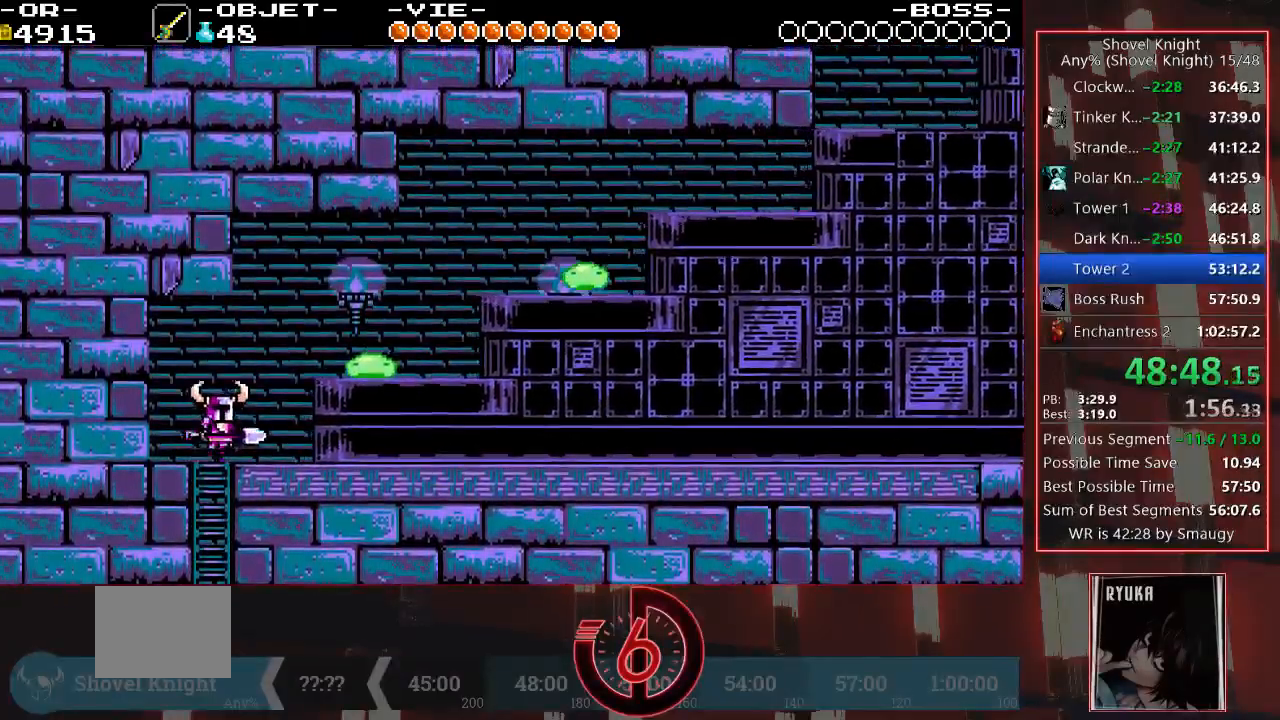
{"buttons": ["DPAD_DOWN", "DPAD_RIGHT"], "left_stick": "center", "right_stick": "center", "events": [[150, "CROSS", "down"], [200, "DPAD_DOWN", "down"], [467, "CROSS", "up"]]}
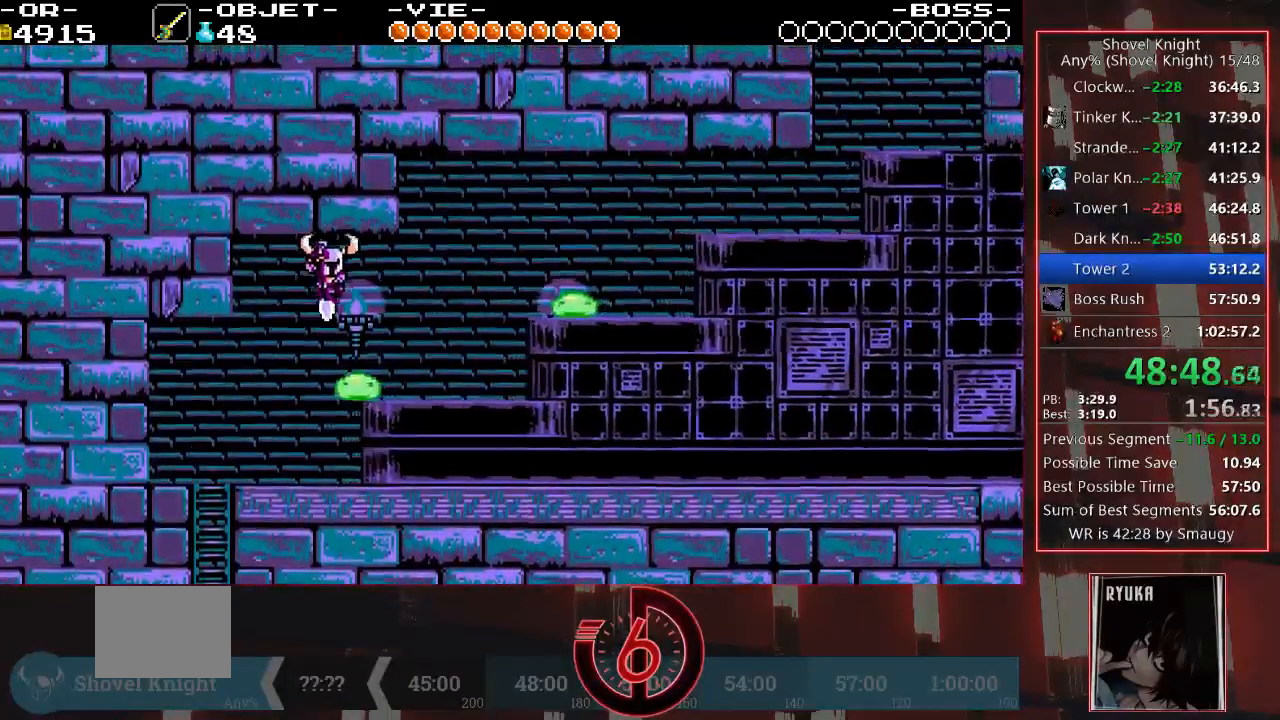
{"buttons": ["DPAD_DOWN", "DPAD_RIGHT"], "left_stick": "center", "right_stick": "center", "events": []}
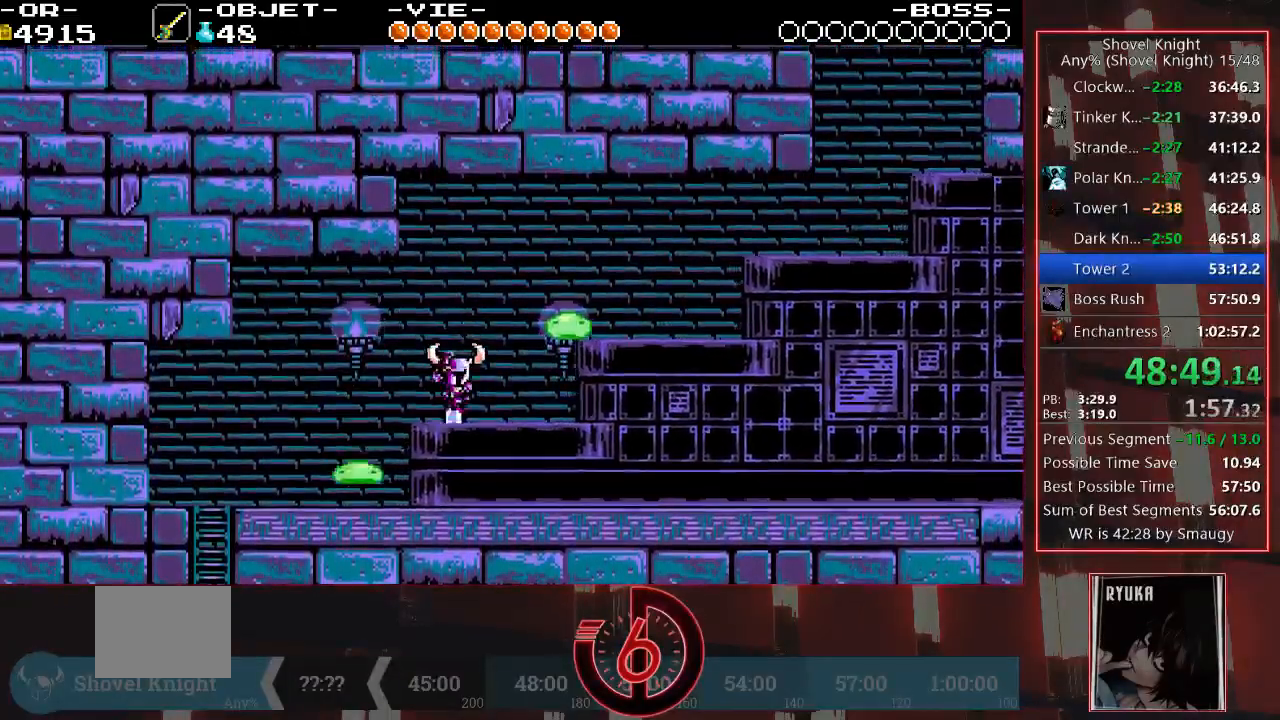
{"buttons": ["DPAD_DOWN", "DPAD_RIGHT"], "left_stick": "center", "right_stick": "center", "events": [[50, "CROSS", "down"], [317, "CROSS", "up"]]}
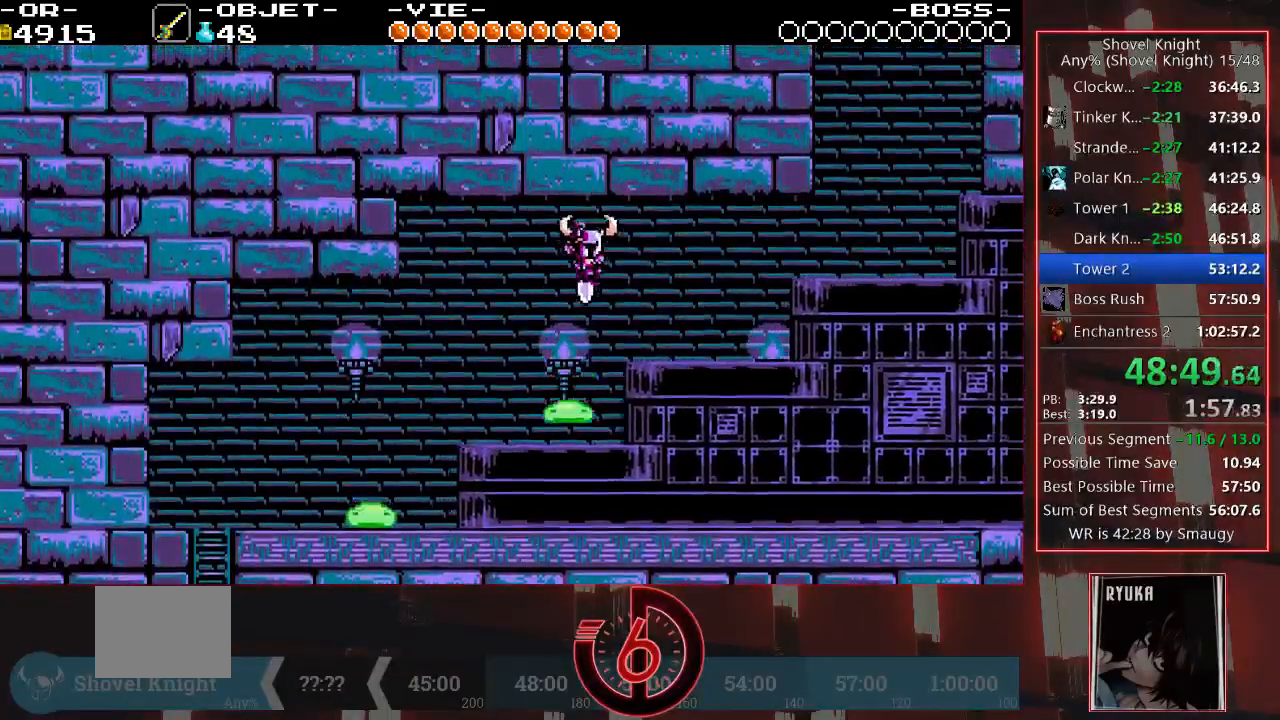
{"buttons": ["DPAD_DOWN", "DPAD_RIGHT"], "left_stick": "center", "right_stick": "center", "events": [[367, "CROSS", "down"], [500, "CROSS", "up"]]}
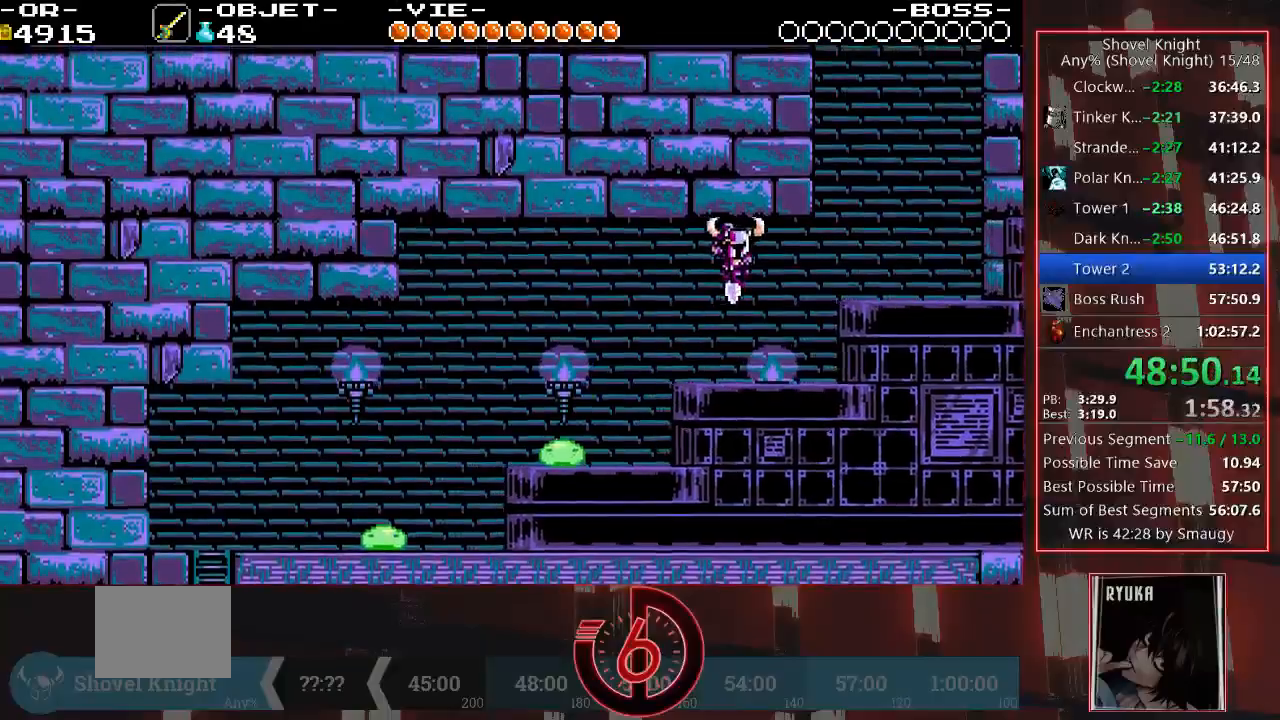
{"buttons": ["DPAD_RIGHT"], "left_stick": "center", "right_stick": "center", "events": [[300, "DPAD_DOWN", "up"], [350, "right_stick", "down"], [367, "CROSS", "down"], [367, "DPAD_DOWN", "down"], [400, "DPAD_DOWN", "up"], [500, "CROSS", "up"], [500, "right_stick", "center"]]}
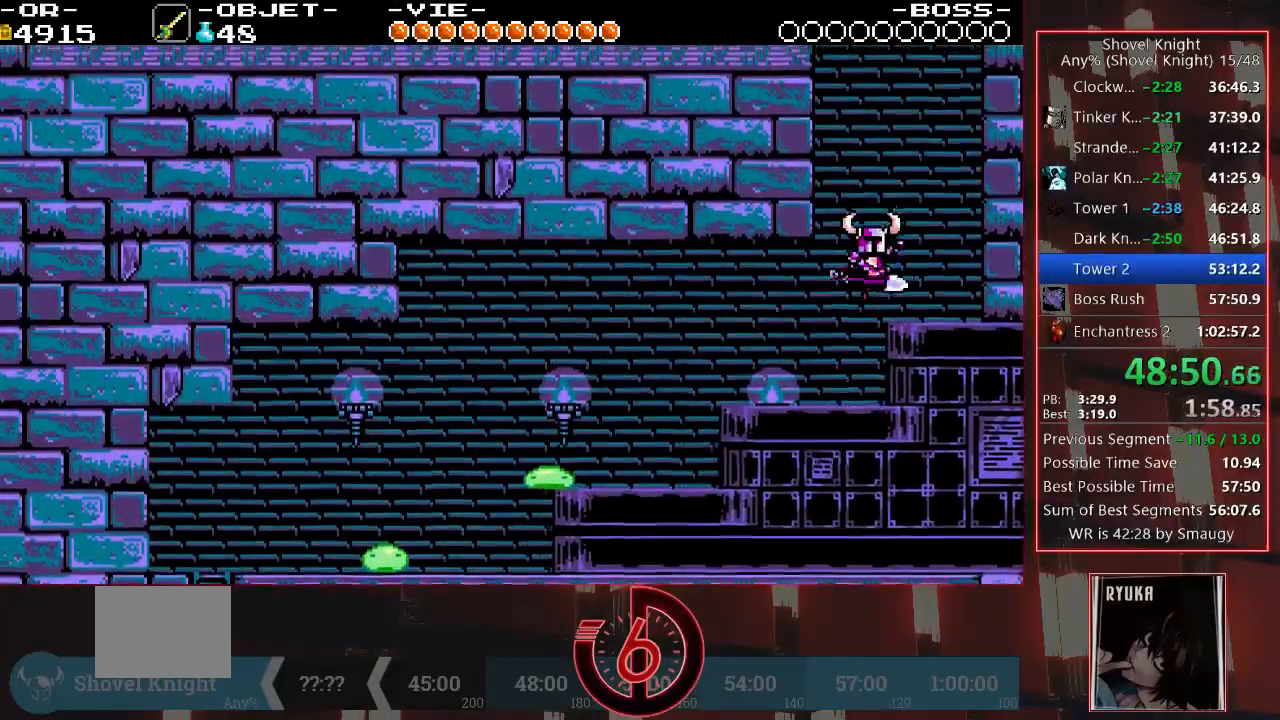
{"buttons": [], "left_stick": "center", "right_stick": "center", "events": [[500, "DPAD_RIGHT", "up"]]}